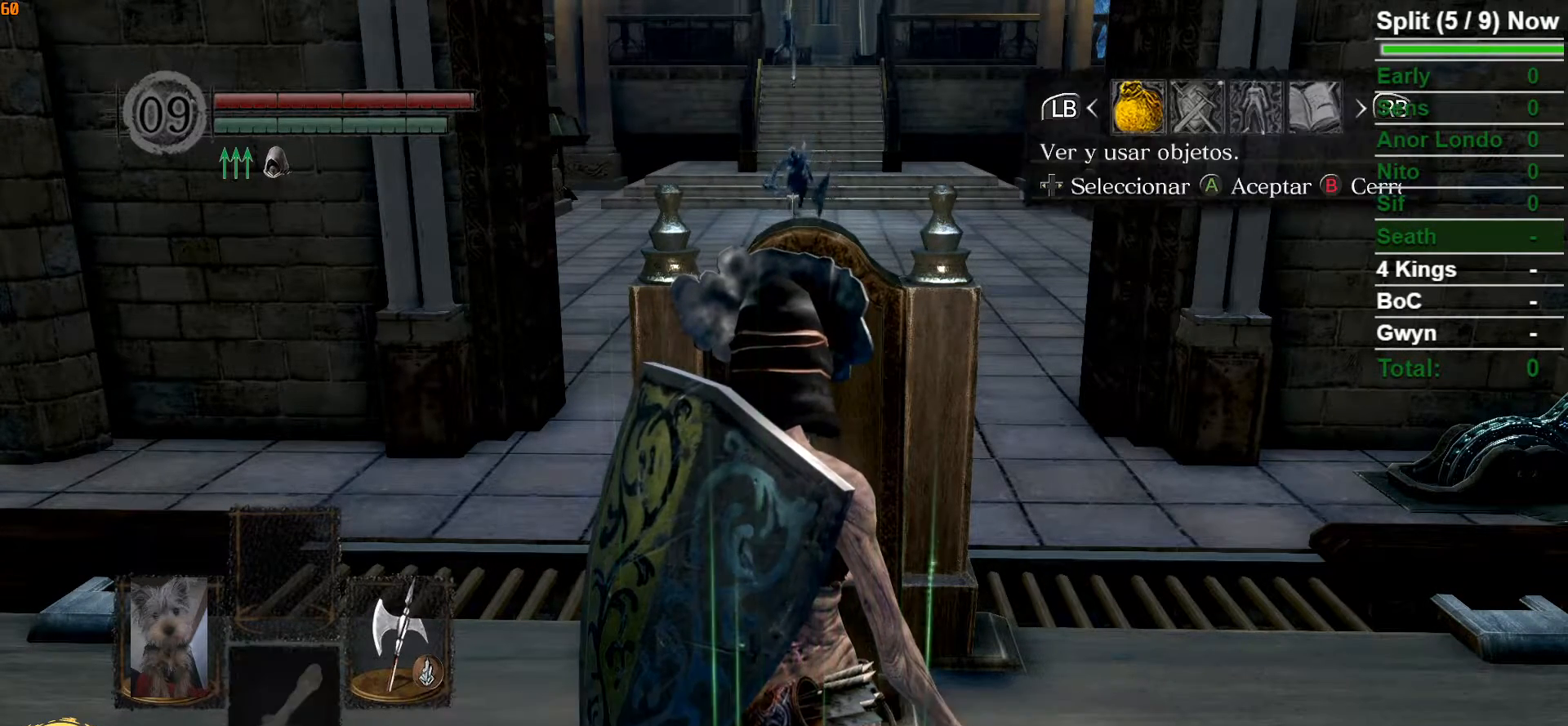
Gameplay with a controller (Xbox layout); each line is a JSON object with the inputs held at the frame after it (dt_ms = milliseconds from this image to that frame). "events" lists button and stick changes between this image and that frame as [ms after this image, input, new state], when the widget could be followed in between.
{"dt_ms": 500, "buttons": ["DPAD_RIGHT"], "left_stick": "center", "right_stick": "center", "events": [[400, "DPAD_RIGHT", "down"]]}
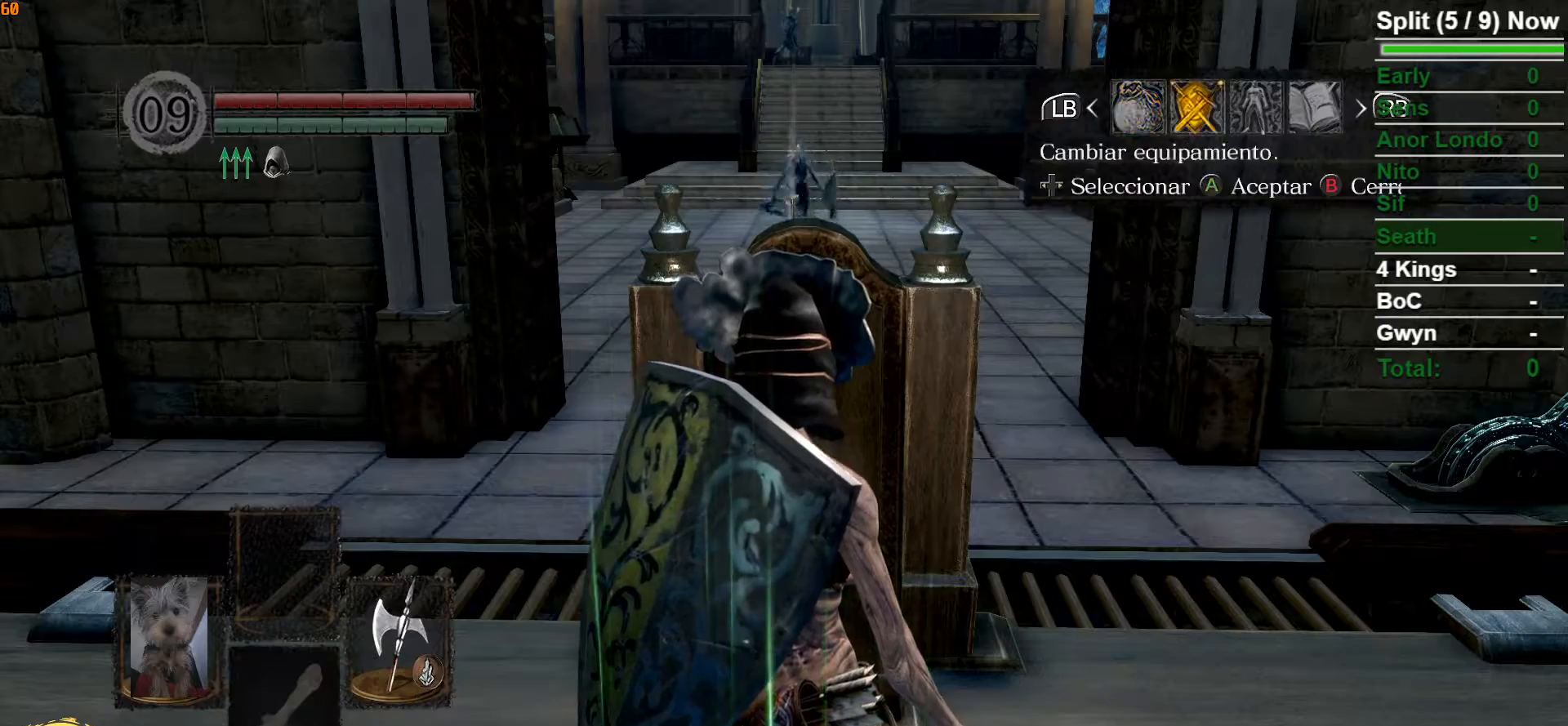
{"dt_ms": 500, "buttons": ["DPAD_LEFT"], "left_stick": "center", "right_stick": "center", "events": [[17, "DPAD_RIGHT", "up"], [33, "A", "down"], [133, "A", "up"], [217, "DPAD_UP", "down"], [333, "DPAD_UP", "up"], [450, "DPAD_LEFT", "down"]]}
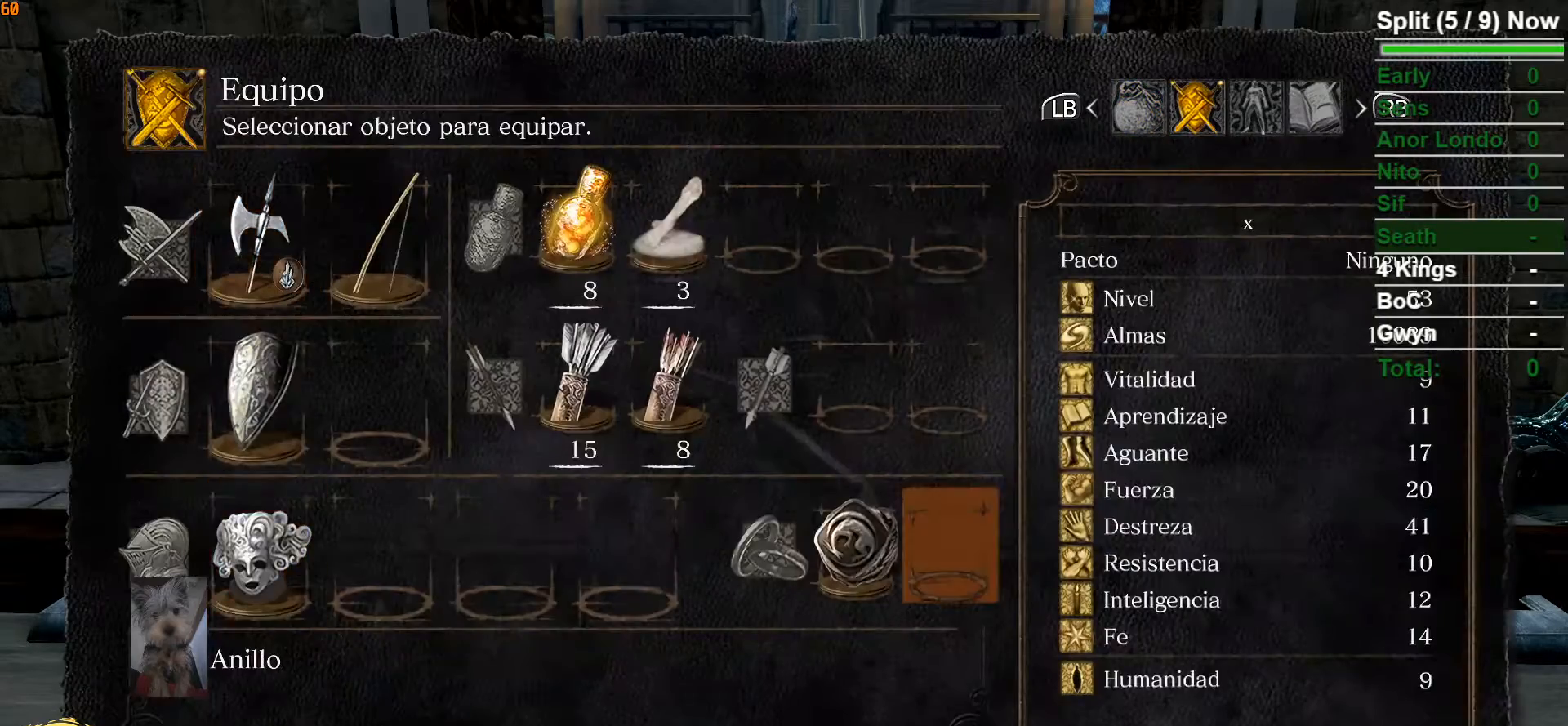
{"dt_ms": 500, "buttons": [], "left_stick": "center", "right_stick": "center", "events": [[67, "DPAD_LEFT", "up"], [100, "A", "down"], [233, "A", "up"]]}
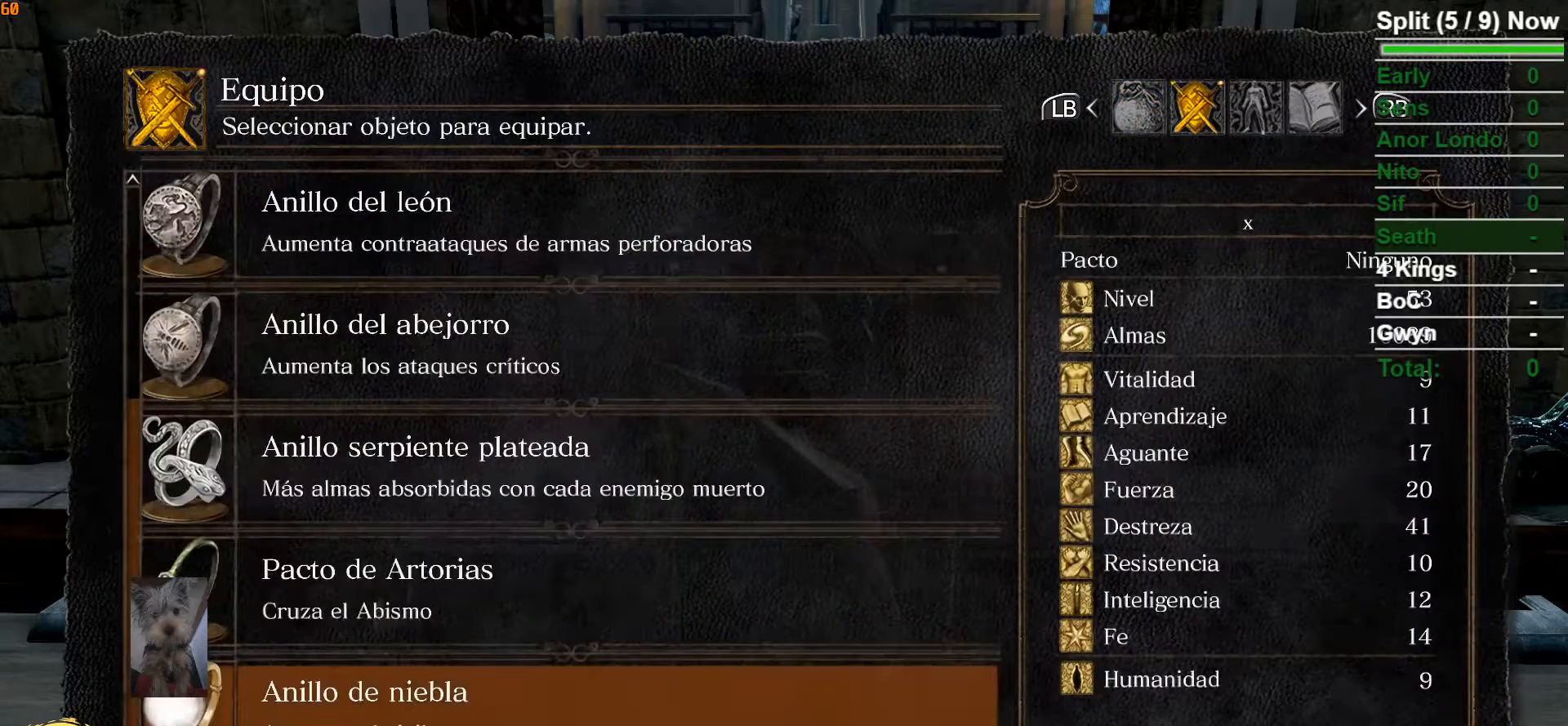
{"dt_ms": 500, "buttons": ["START"], "left_stick": "center", "right_stick": "center", "events": [[150, "A", "down"], [267, "A", "up"], [433, "START", "down"]]}
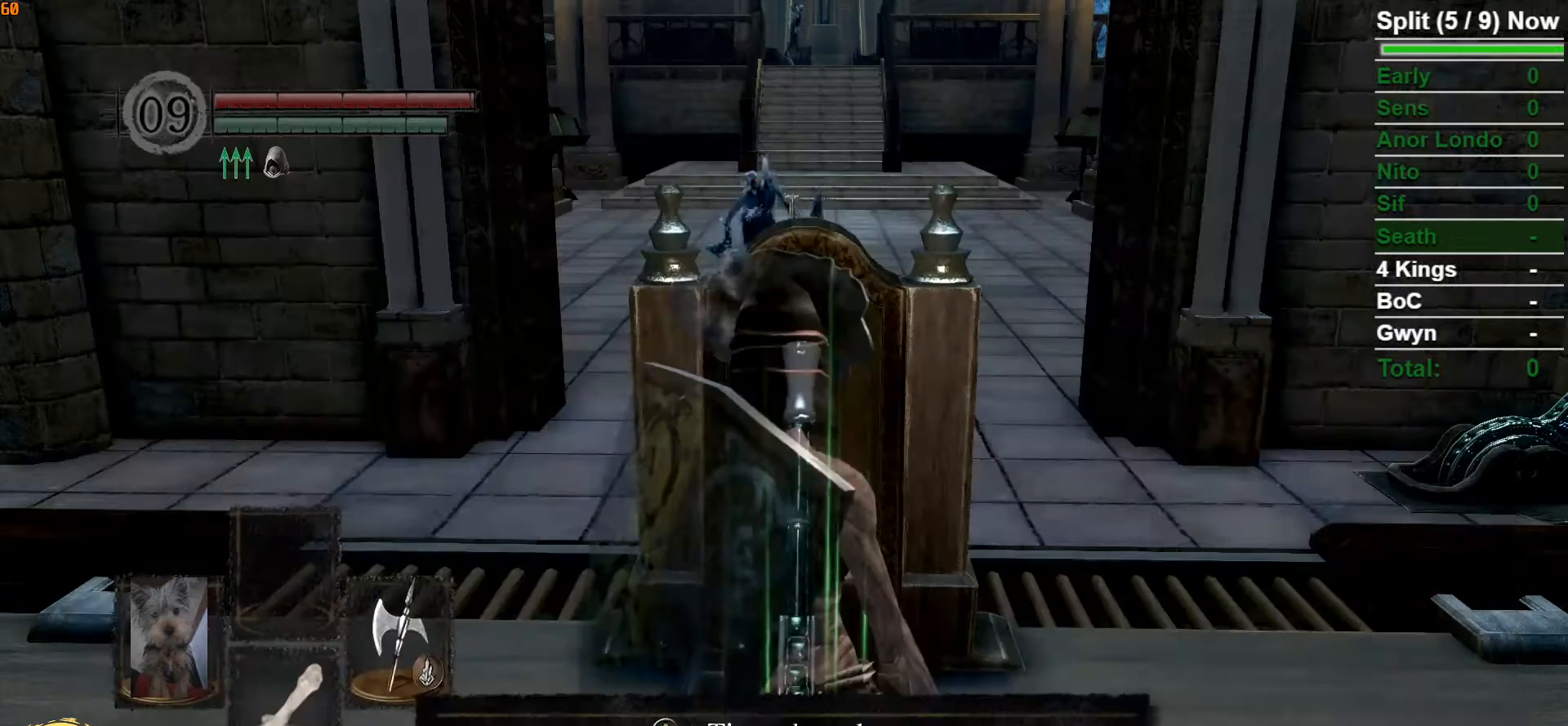
{"dt_ms": 500, "buttons": [], "left_stick": "center", "right_stick": "center", "events": [[17, "START", "up"]]}
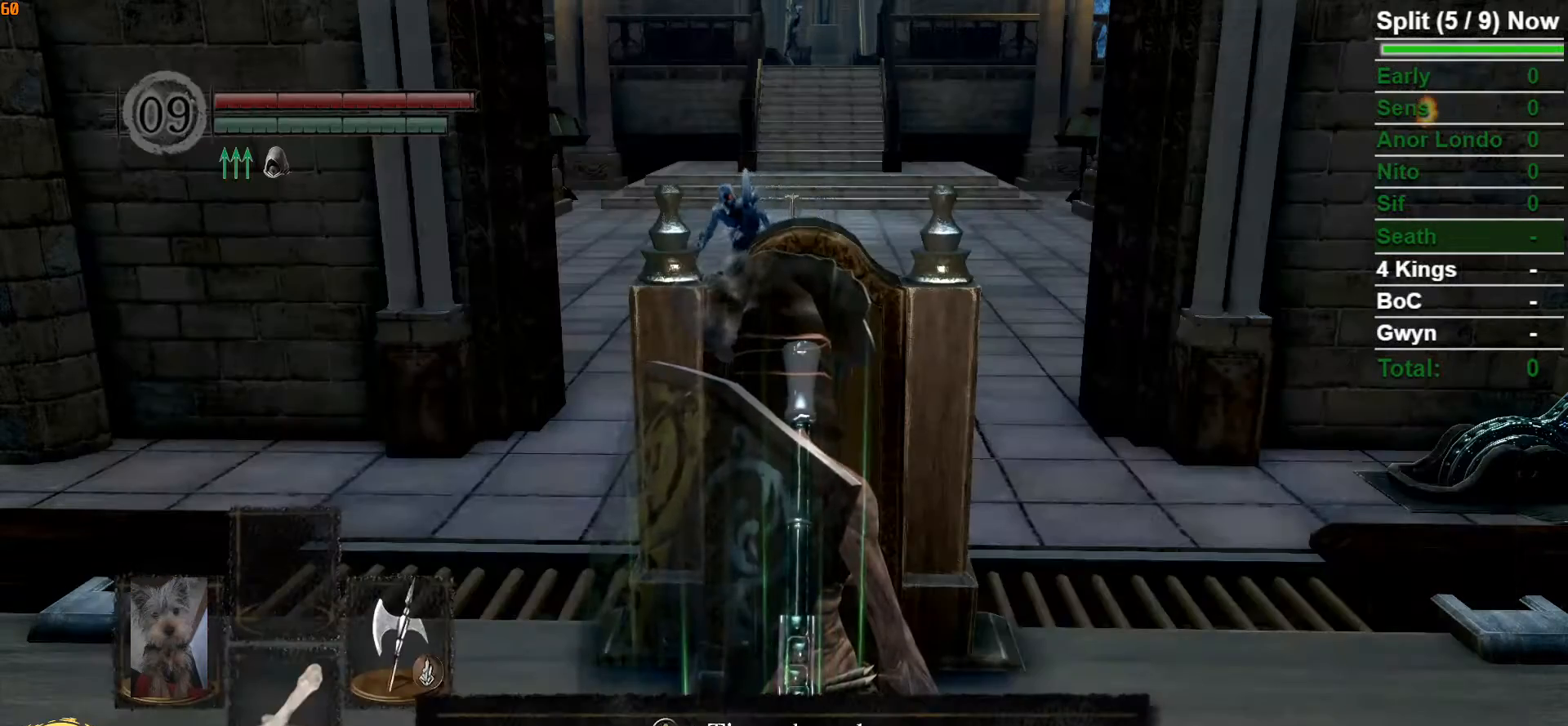
{"dt_ms": 500, "buttons": [], "left_stick": "center", "right_stick": "center", "events": []}
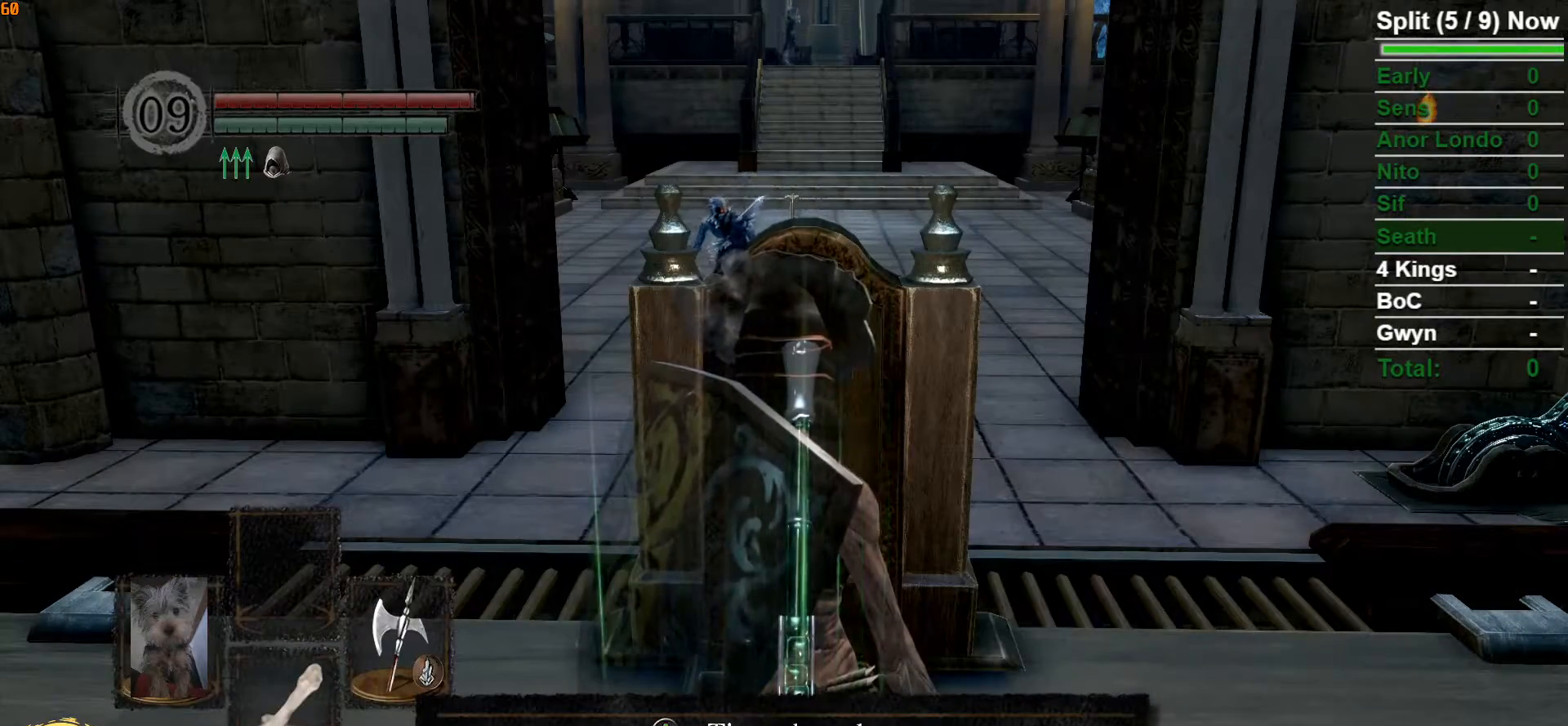
{"dt_ms": 500, "buttons": [], "left_stick": "center", "right_stick": "center", "events": []}
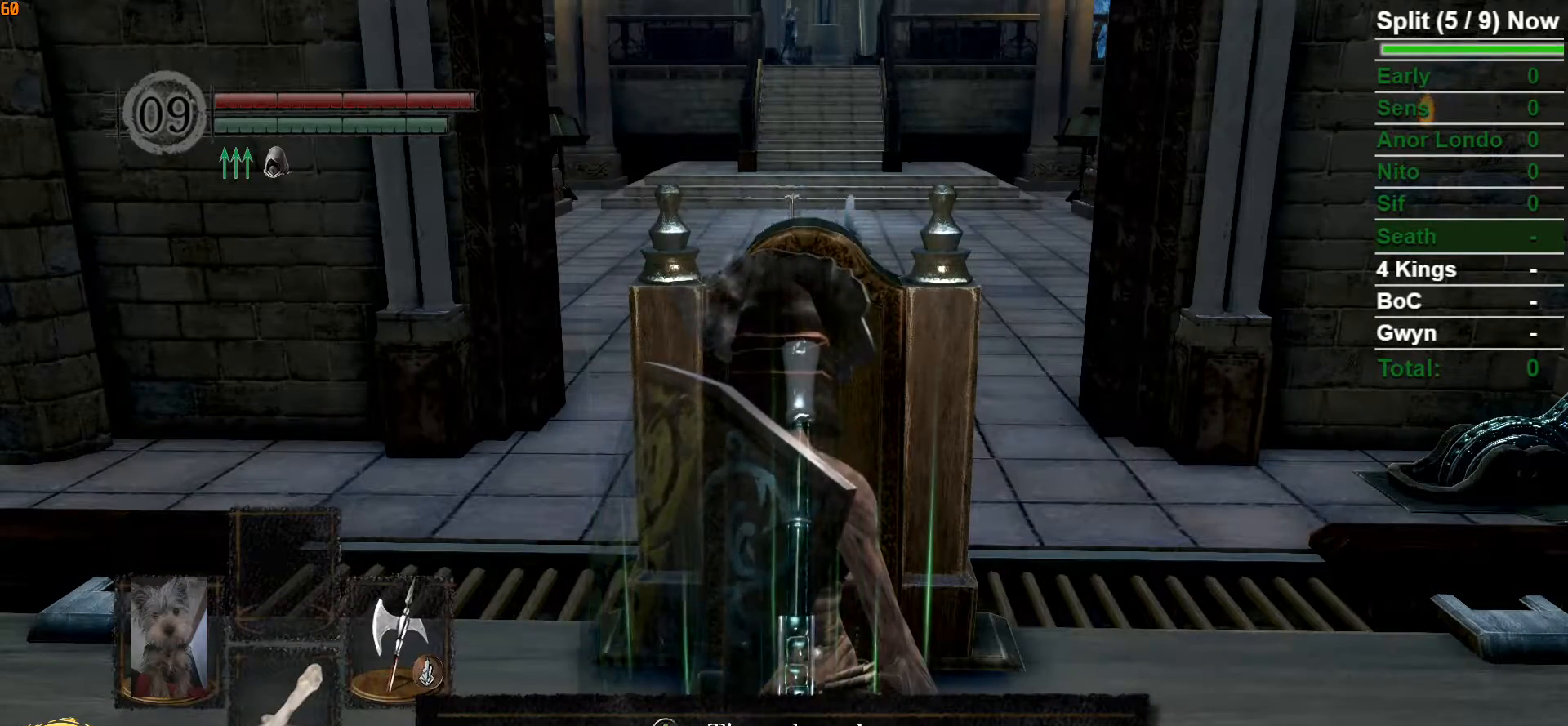
{"dt_ms": 500, "buttons": [], "left_stick": "center", "right_stick": "center", "events": []}
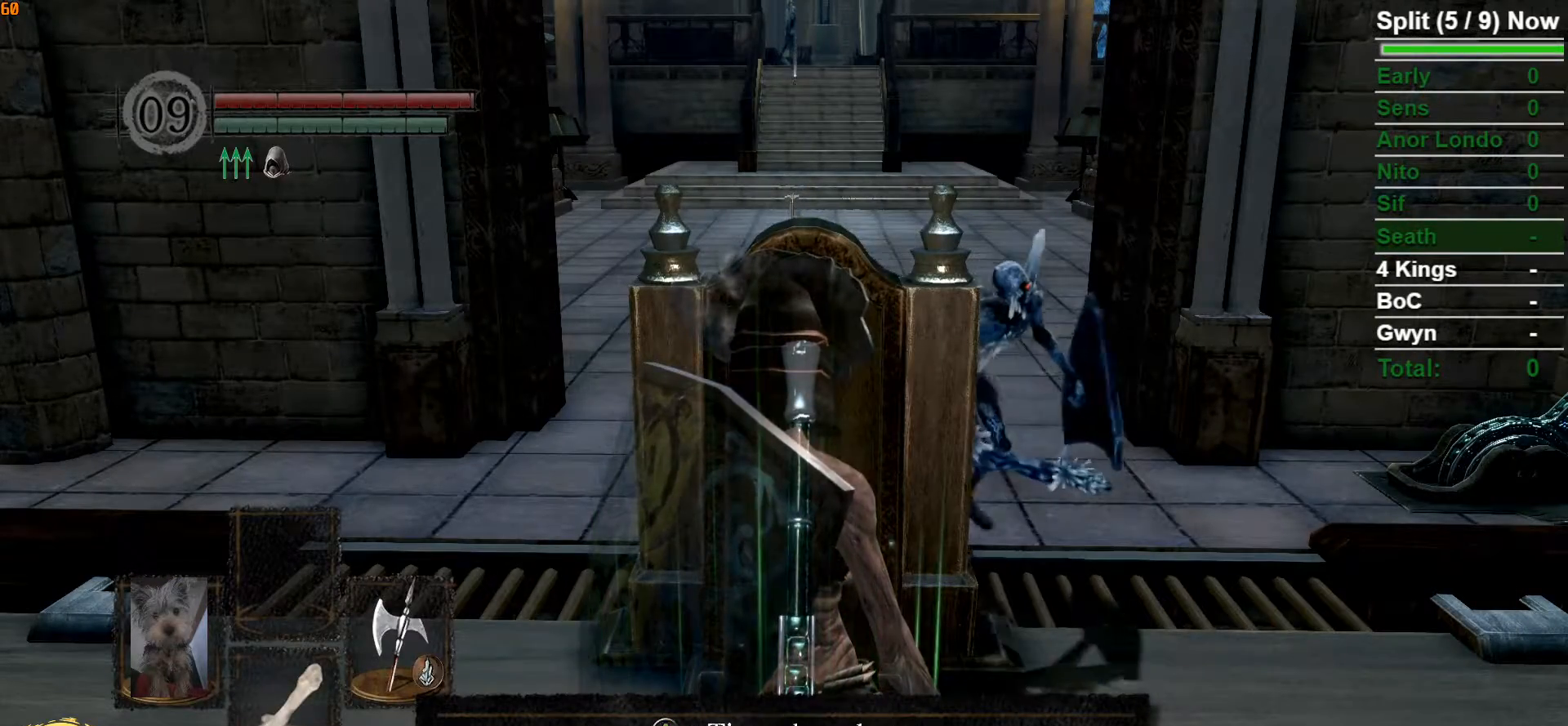
{"dt_ms": 500, "buttons": ["B"], "left_stick": "up-left", "right_stick": "center", "events": [[117, "left_stick", "left"], [283, "right_stick", "down-right"], [317, "B", "down"], [433, "right_stick", "center"], [483, "left_stick", "up-left"]]}
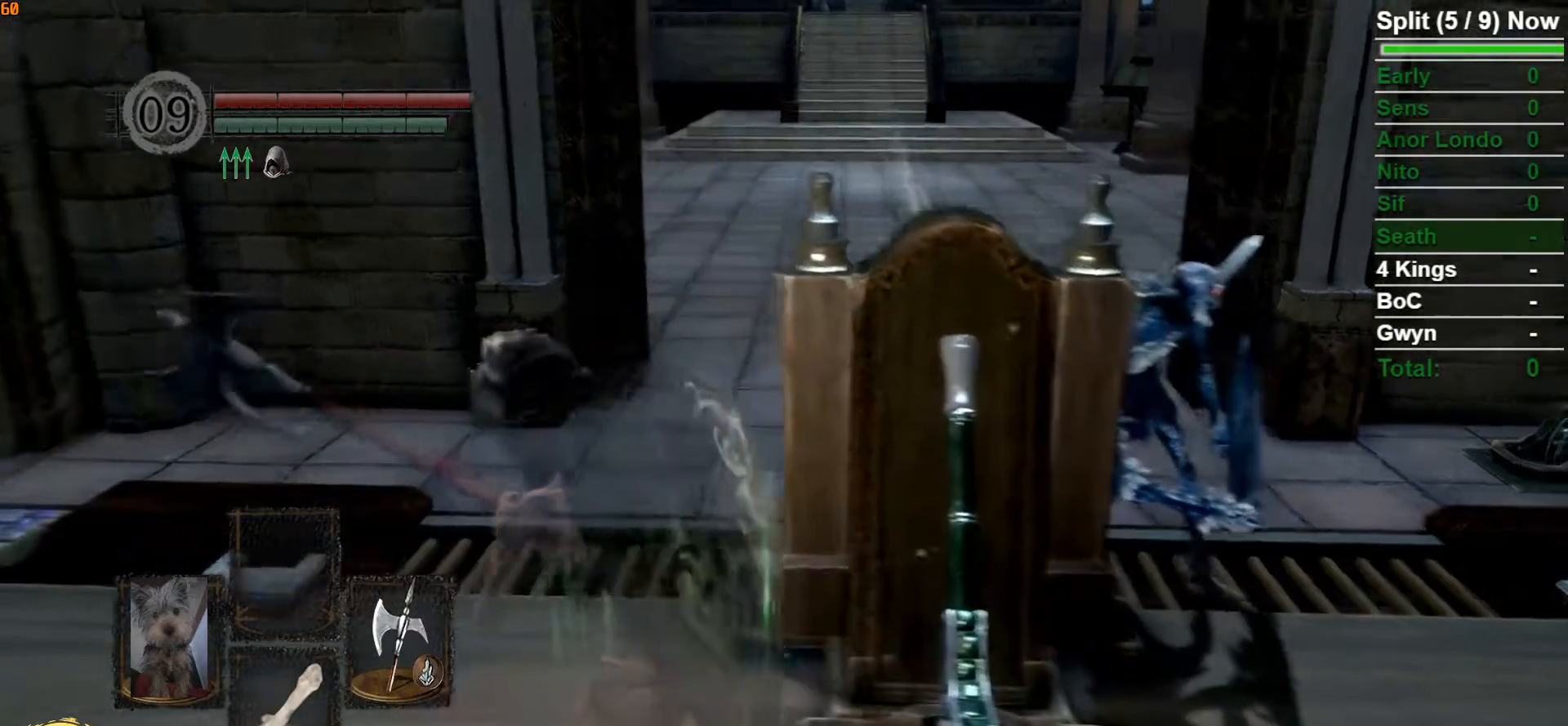
{"dt_ms": 500, "buttons": ["B"], "left_stick": "up", "right_stick": "center", "events": [[50, "right_stick", "down-right"], [133, "right_stick", "center"], [300, "left_stick", "up"]]}
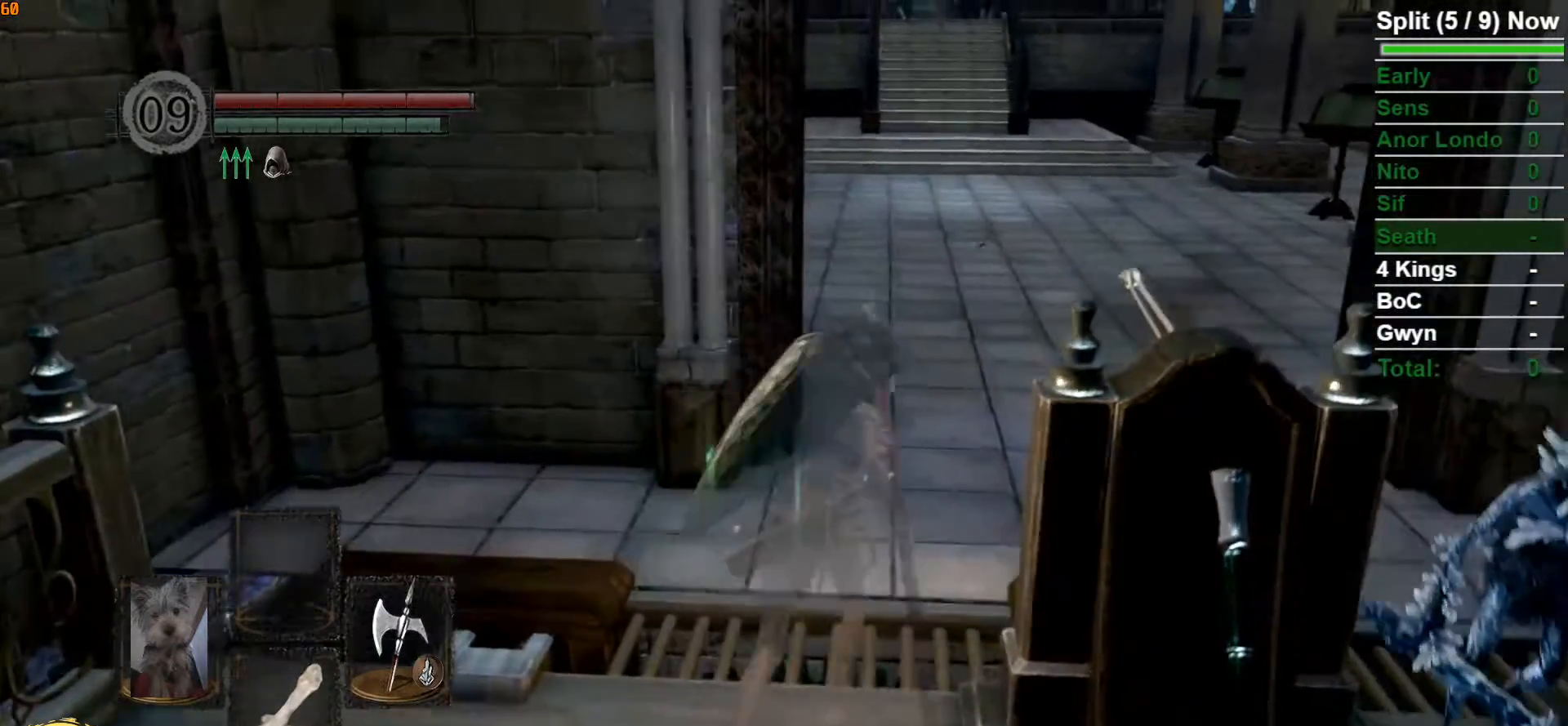
{"dt_ms": 500, "buttons": ["B"], "left_stick": "up-right", "right_stick": "center", "events": [[200, "left_stick", "up-right"], [233, "right_stick", "left"], [367, "right_stick", "center"]]}
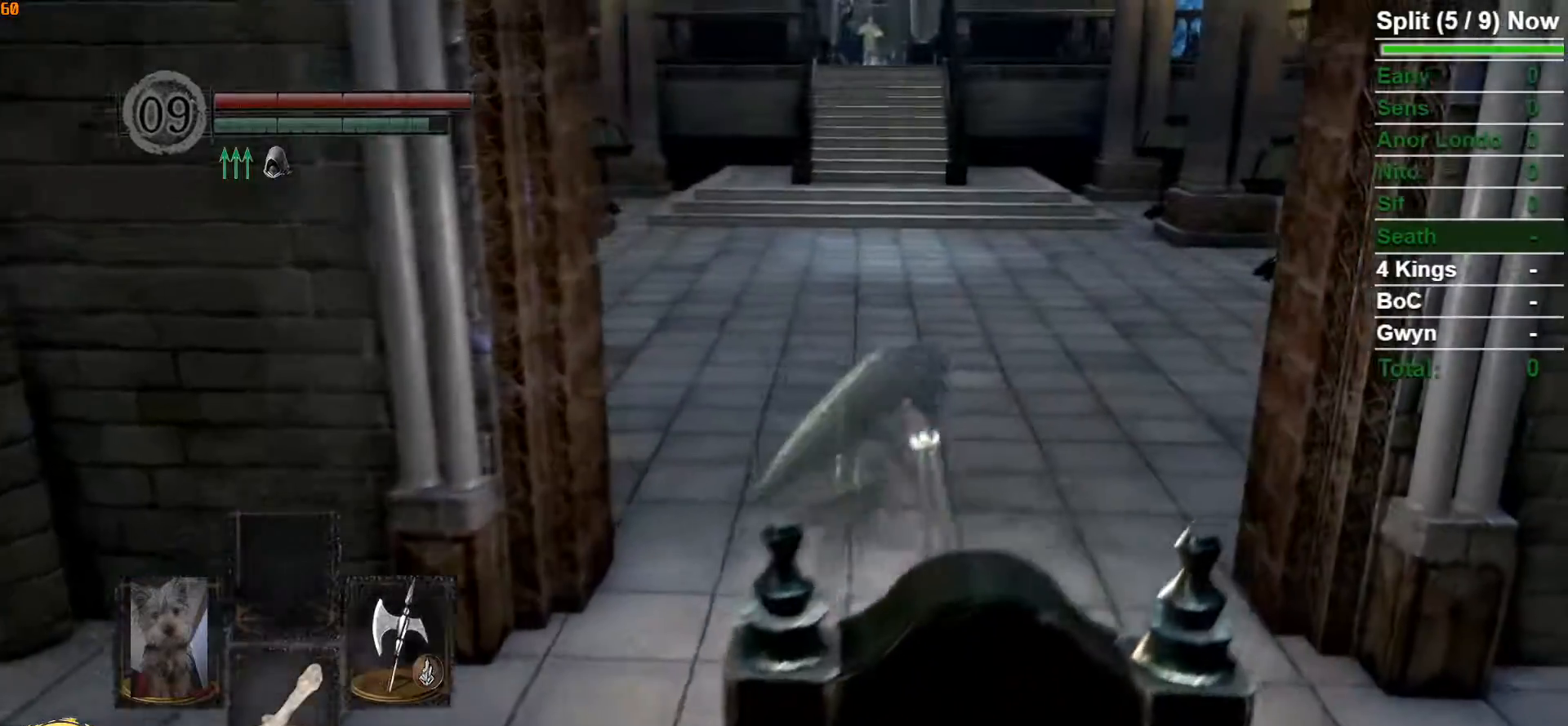
{"dt_ms": 500, "buttons": ["B"], "left_stick": "up", "right_stick": "center", "events": [[200, "left_stick", "up"]]}
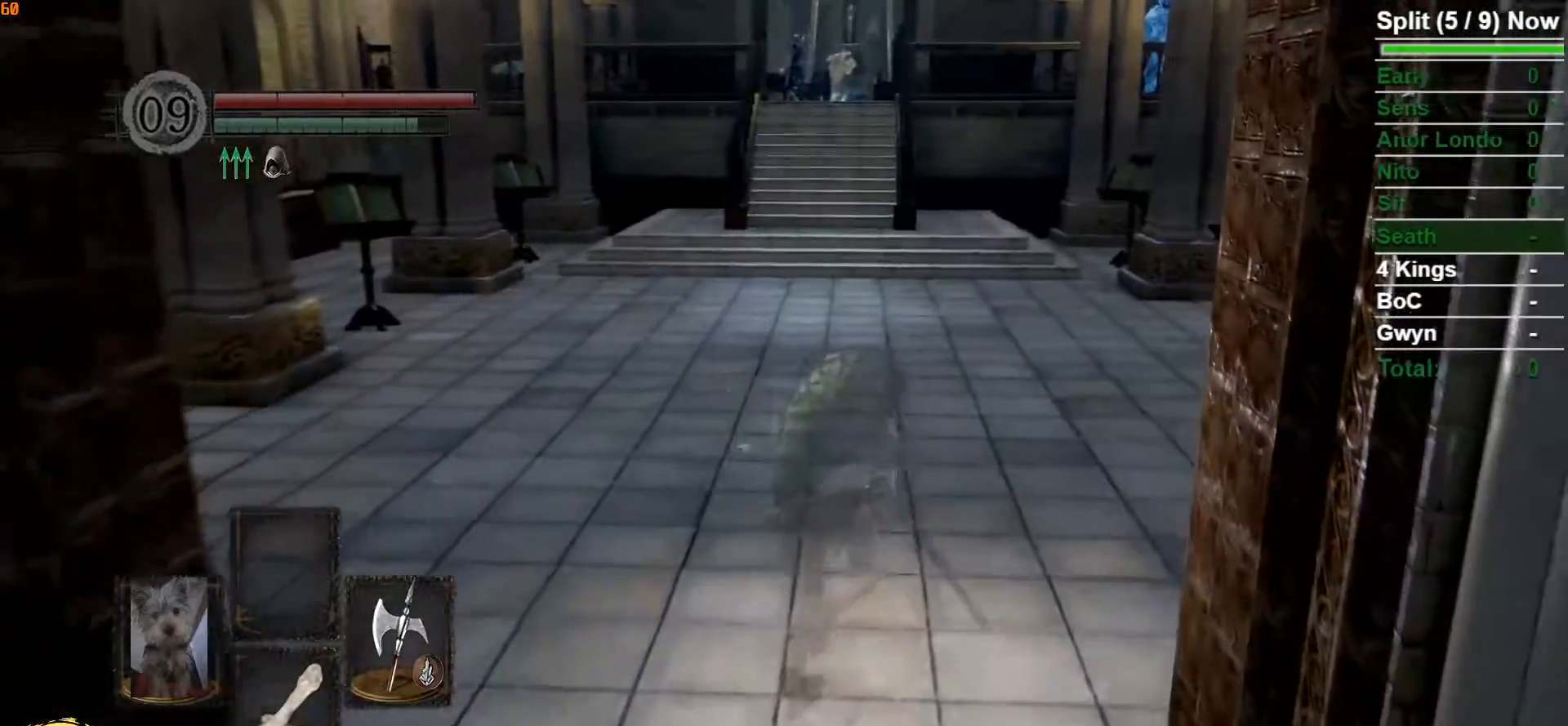
{"dt_ms": 500, "buttons": ["B"], "left_stick": "up", "right_stick": "center", "events": [[150, "right_stick", "left"], [233, "right_stick", "center"]]}
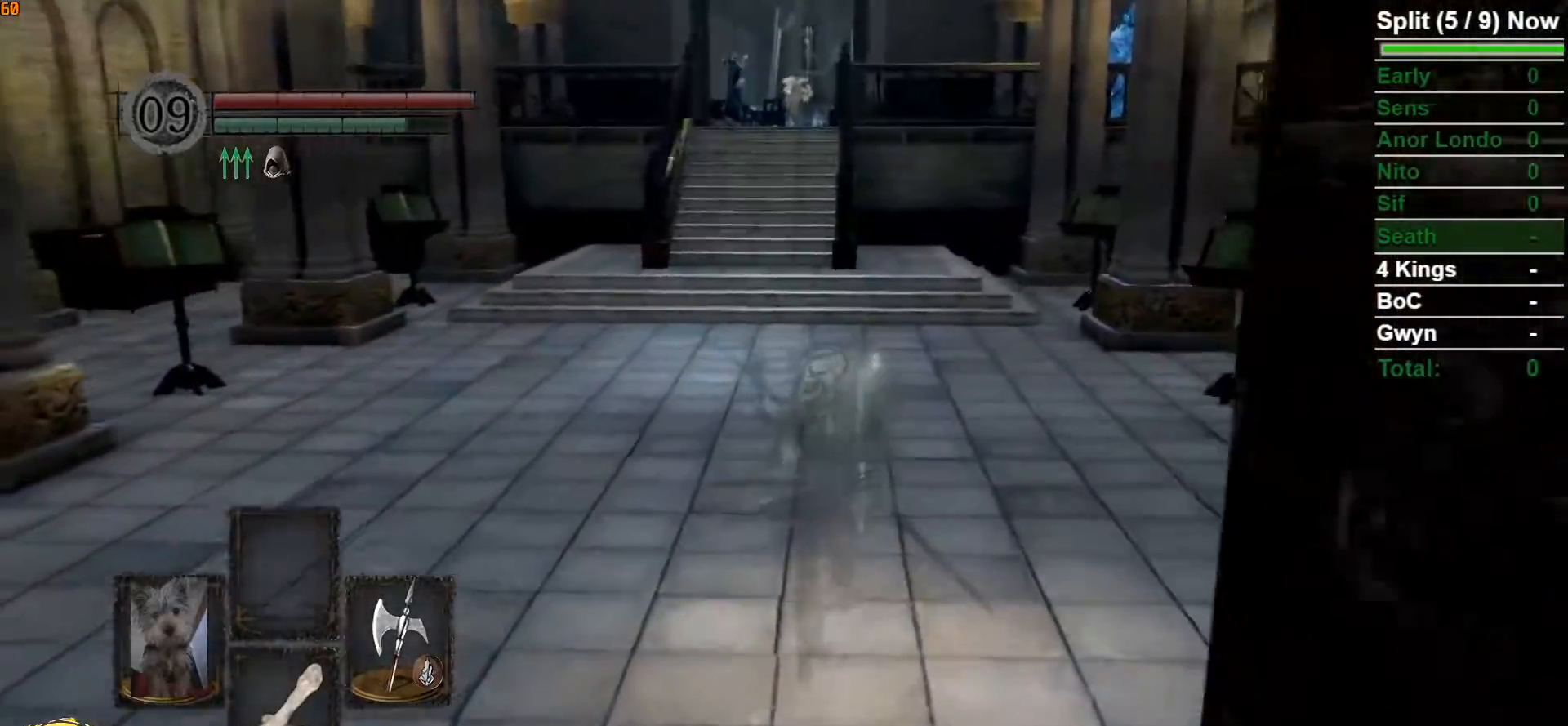
{"dt_ms": 500, "buttons": ["B"], "left_stick": "up", "right_stick": "center", "events": []}
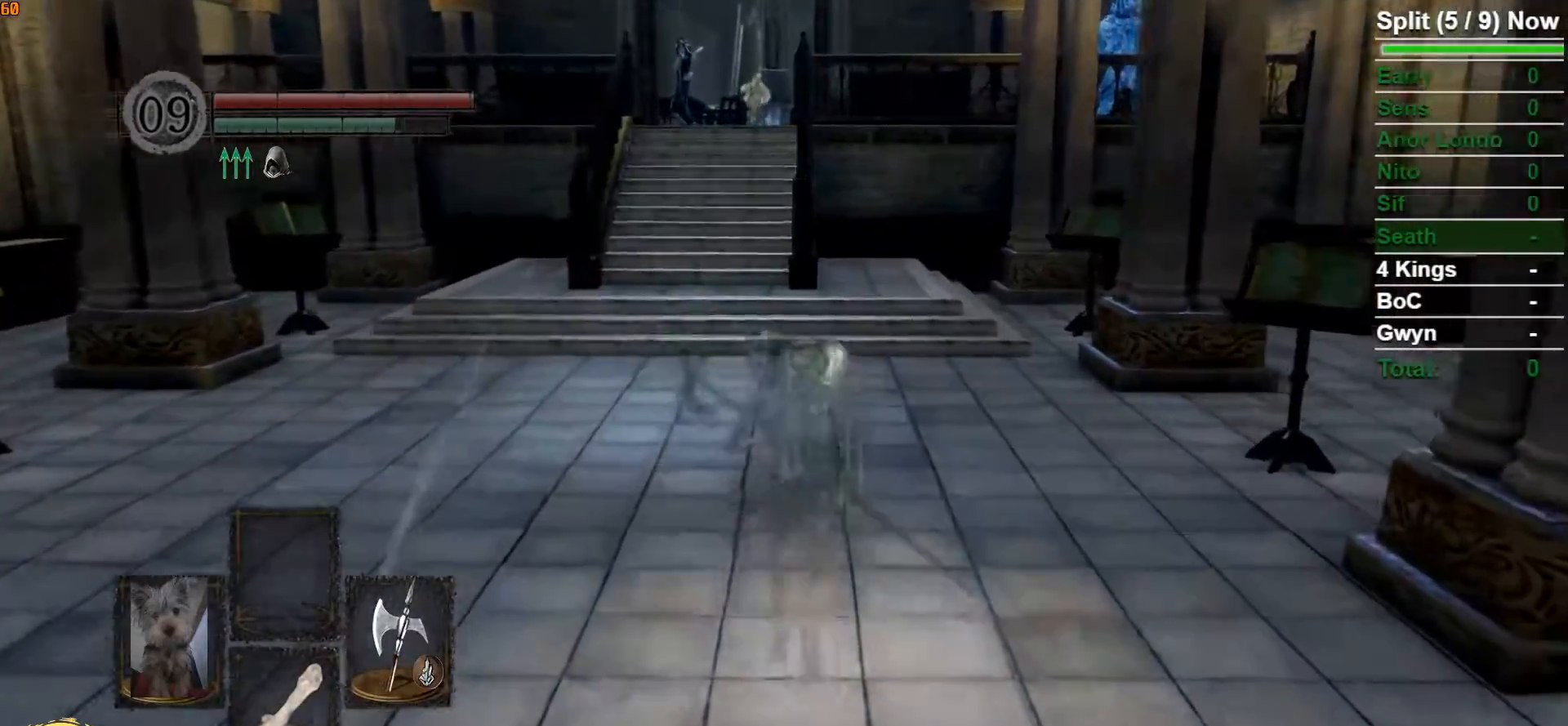
{"dt_ms": 500, "buttons": ["B"], "left_stick": "up", "right_stick": "center", "events": []}
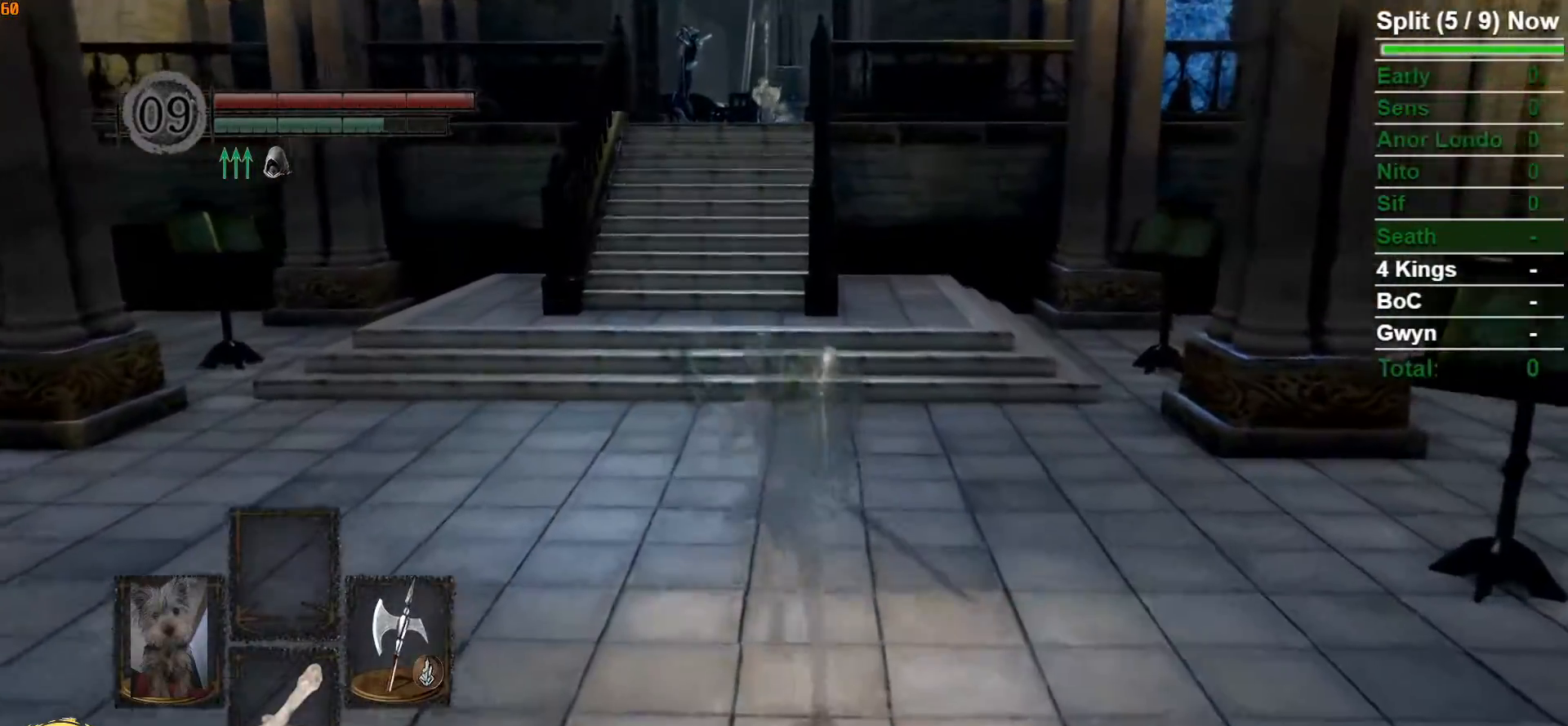
{"dt_ms": 500, "buttons": ["B"], "left_stick": "up", "right_stick": "center", "events": []}
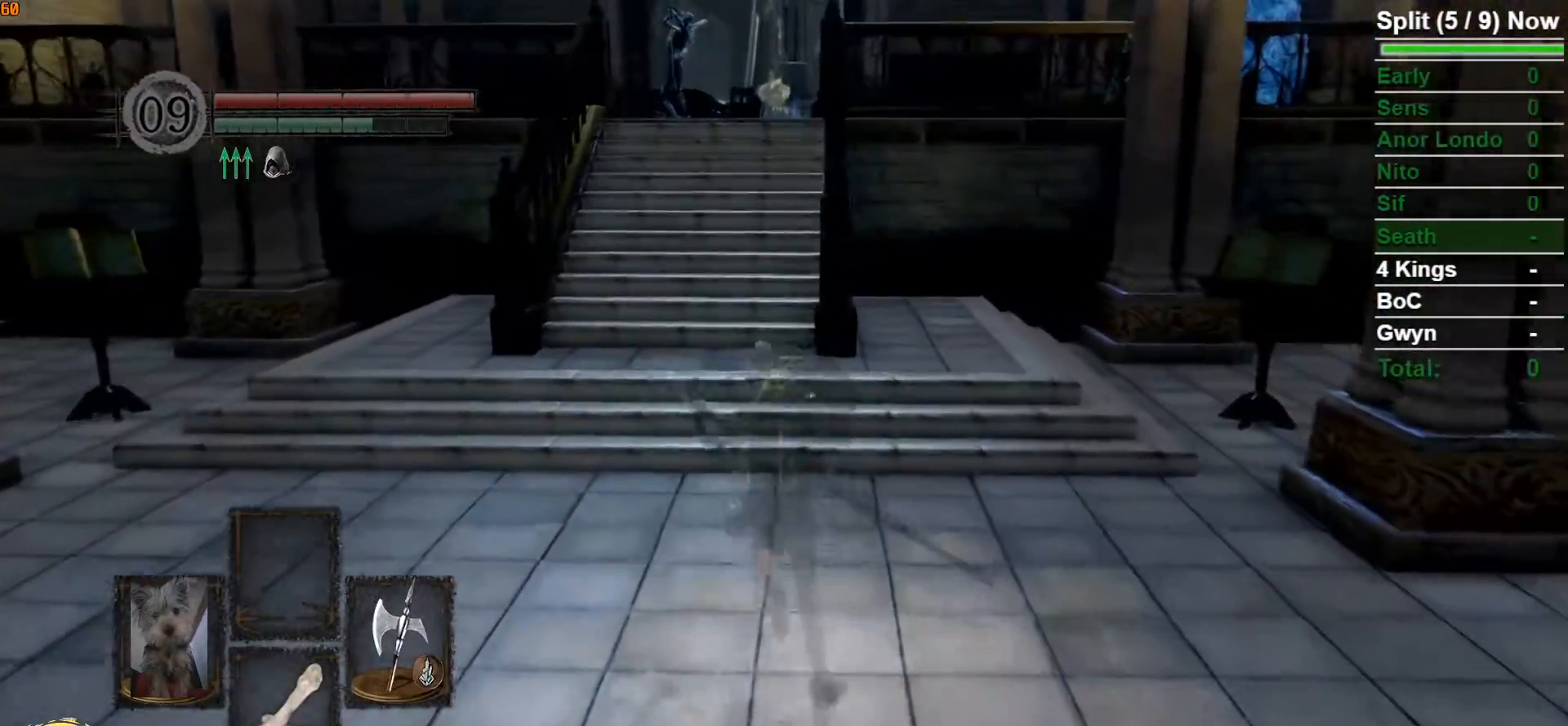
{"dt_ms": 500, "buttons": ["B"], "left_stick": "up-left", "right_stick": "center", "events": [[467, "left_stick", "up-left"]]}
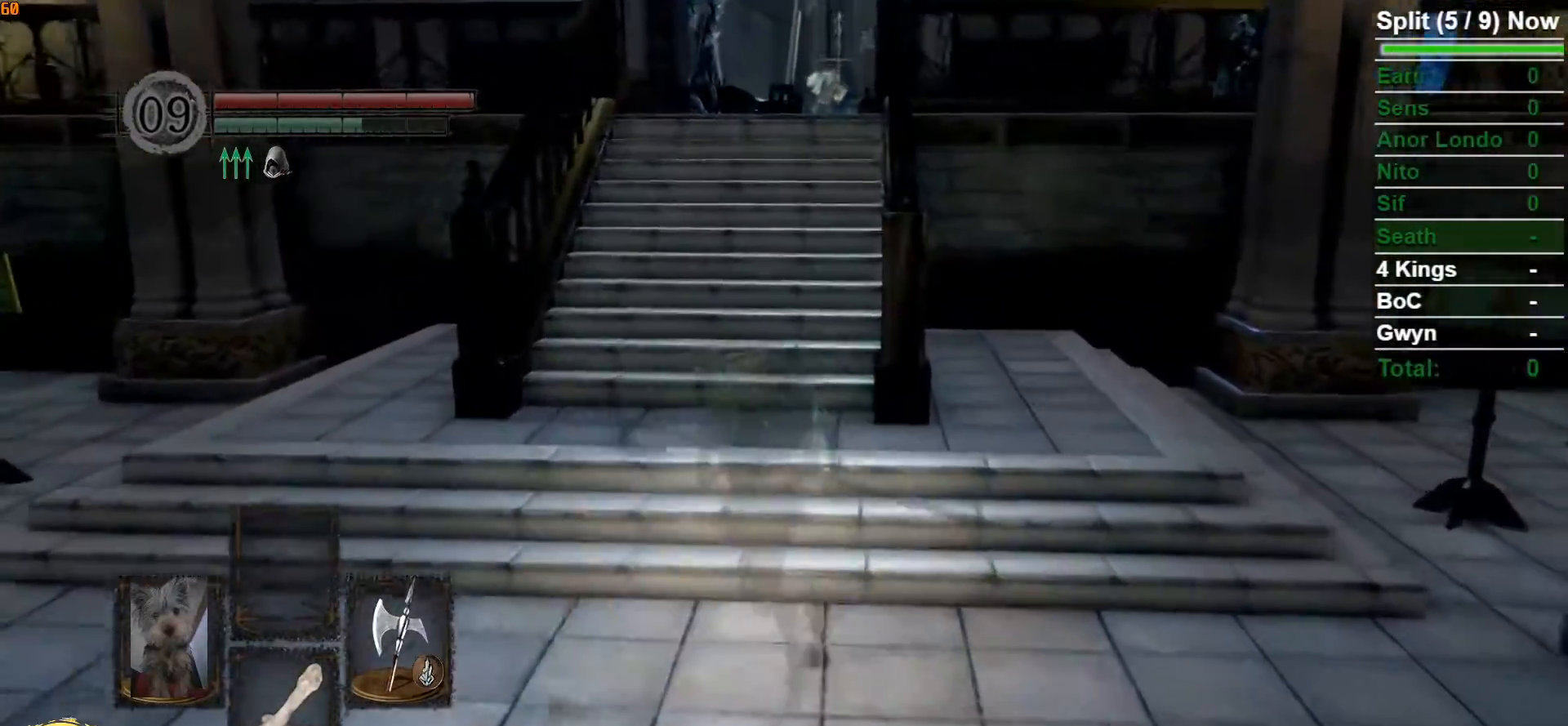
{"dt_ms": 1000, "buttons": ["B"], "left_stick": "up", "right_stick": "center"}
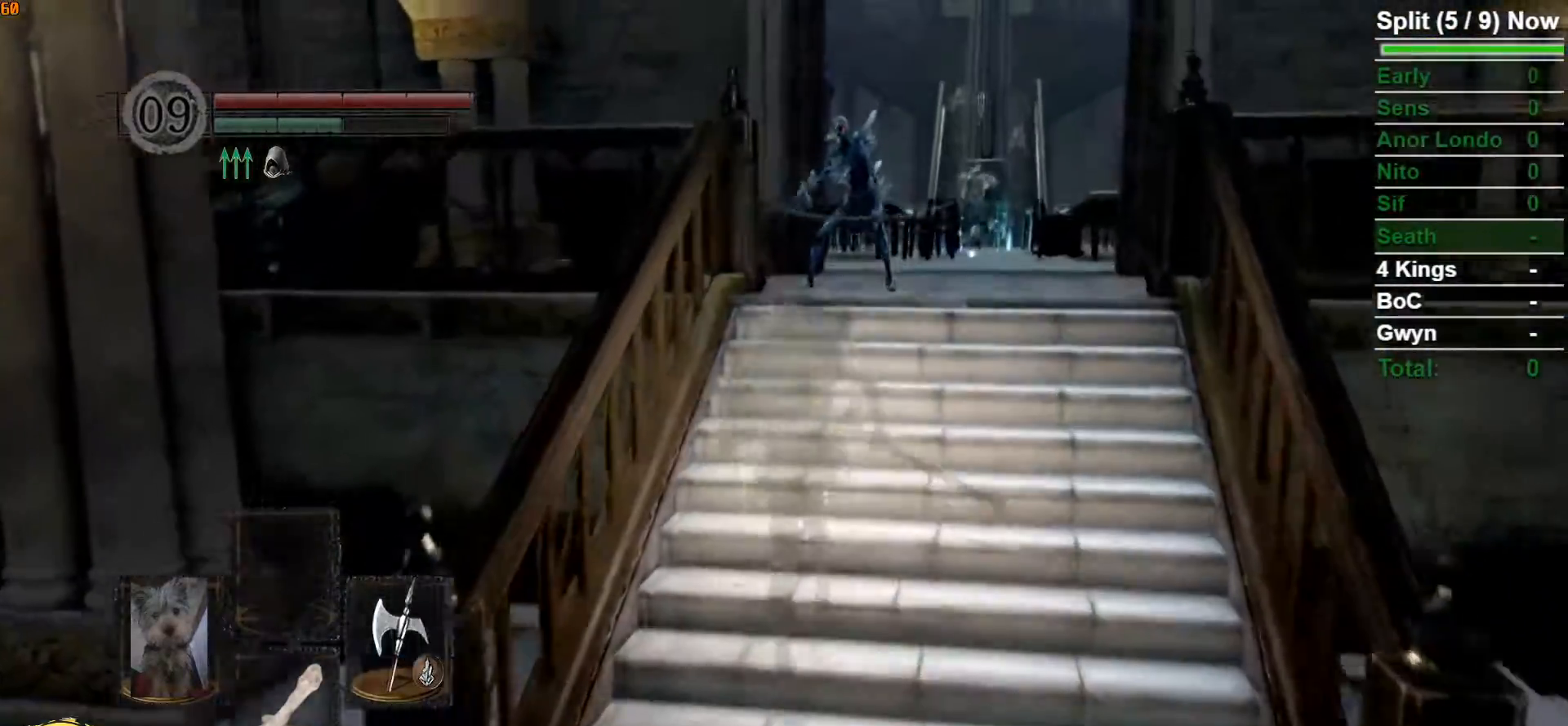
{"dt_ms": 500, "buttons": ["B"], "left_stick": "up", "right_stick": "down", "events": [[33, "right_stick", "down"], [200, "right_stick", "center"], [383, "right_stick", "down"]]}
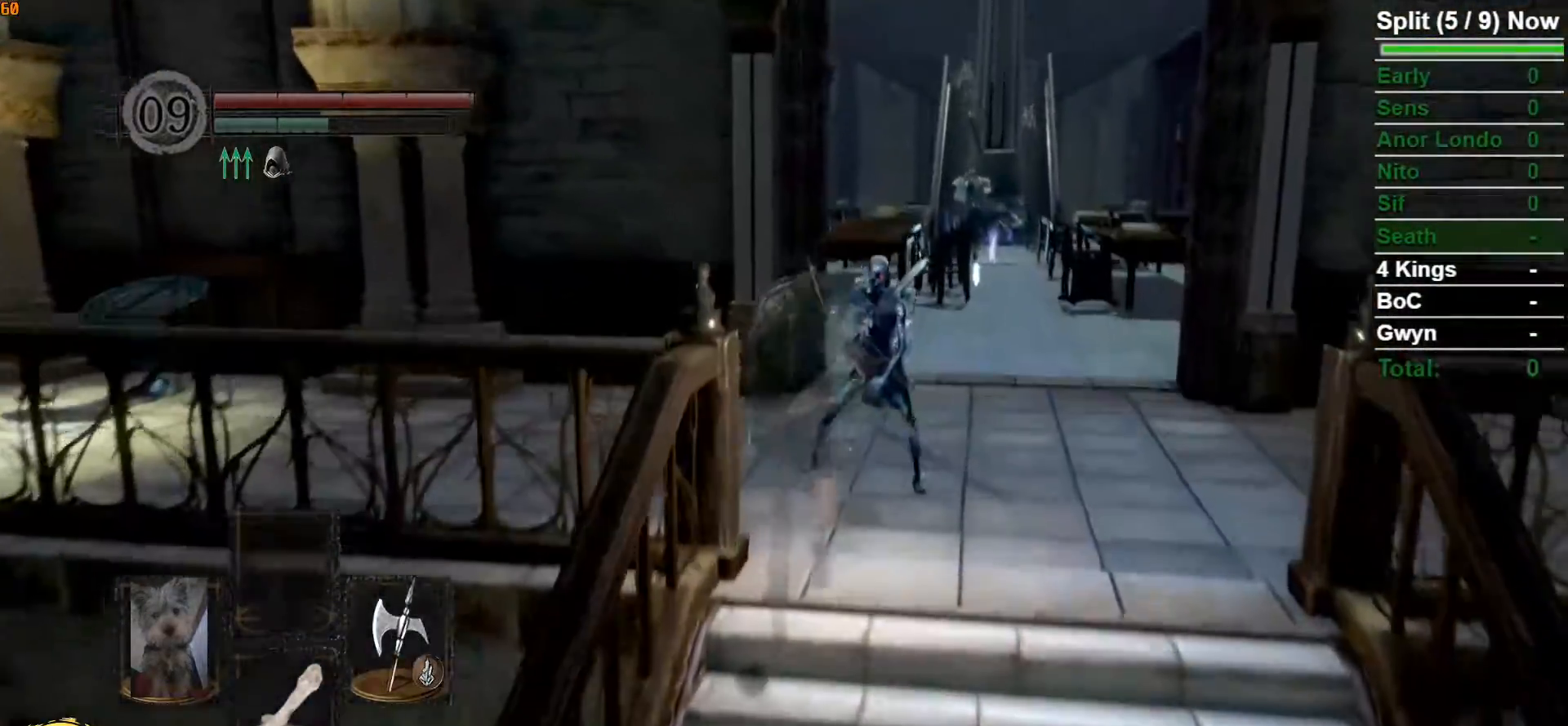
{"dt_ms": 500, "buttons": ["B"], "left_stick": "up-right", "right_stick": "center", "events": [[33, "right_stick", "center"], [483, "left_stick", "up-right"]]}
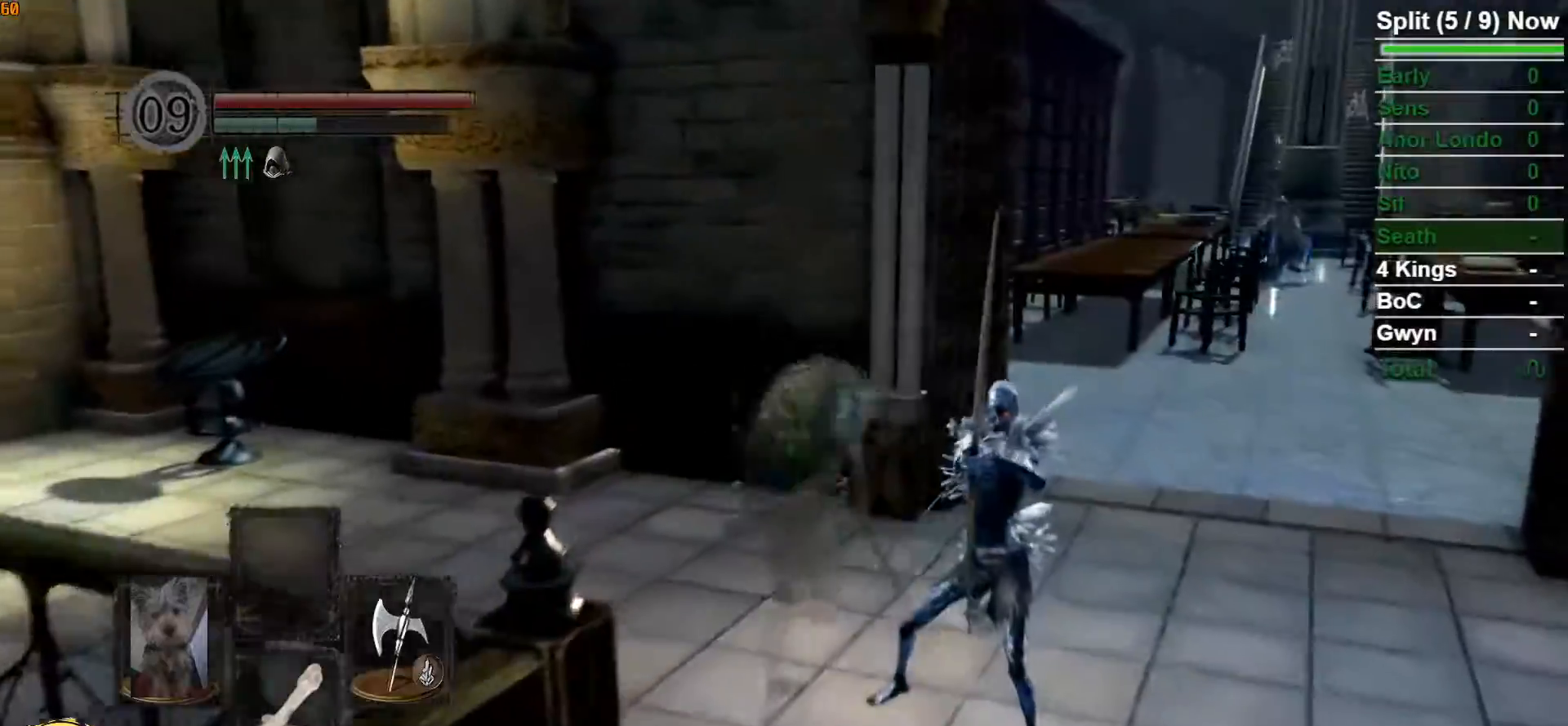
{"dt_ms": 500, "buttons": ["B"], "left_stick": "up-right", "right_stick": "center", "events": []}
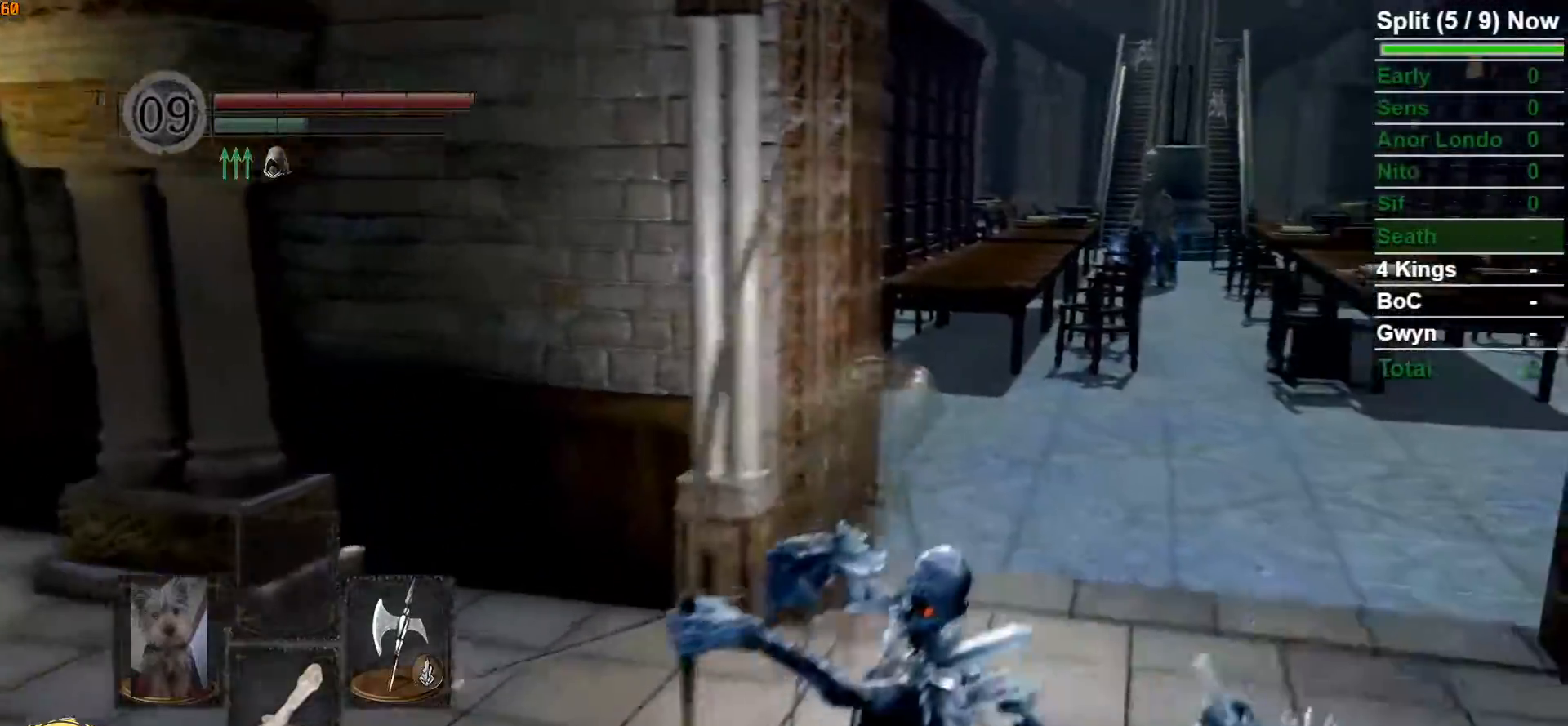
{"dt_ms": 500, "buttons": ["B"], "left_stick": "up-right", "right_stick": "left", "events": [[83, "right_stick", "left"]]}
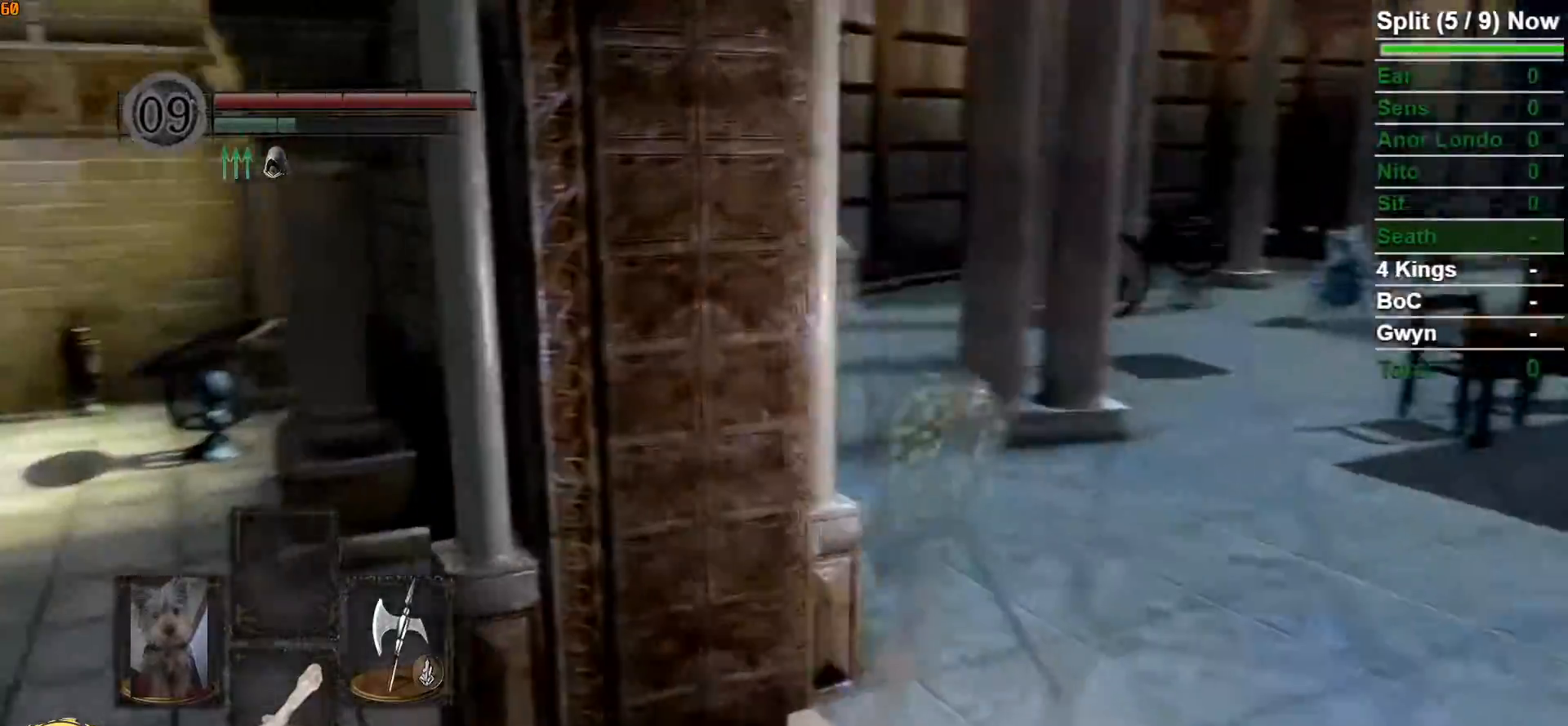
{"dt_ms": 500, "buttons": ["B"], "left_stick": "up", "right_stick": "center", "events": [[33, "right_stick", "center"], [200, "left_stick", "up"]]}
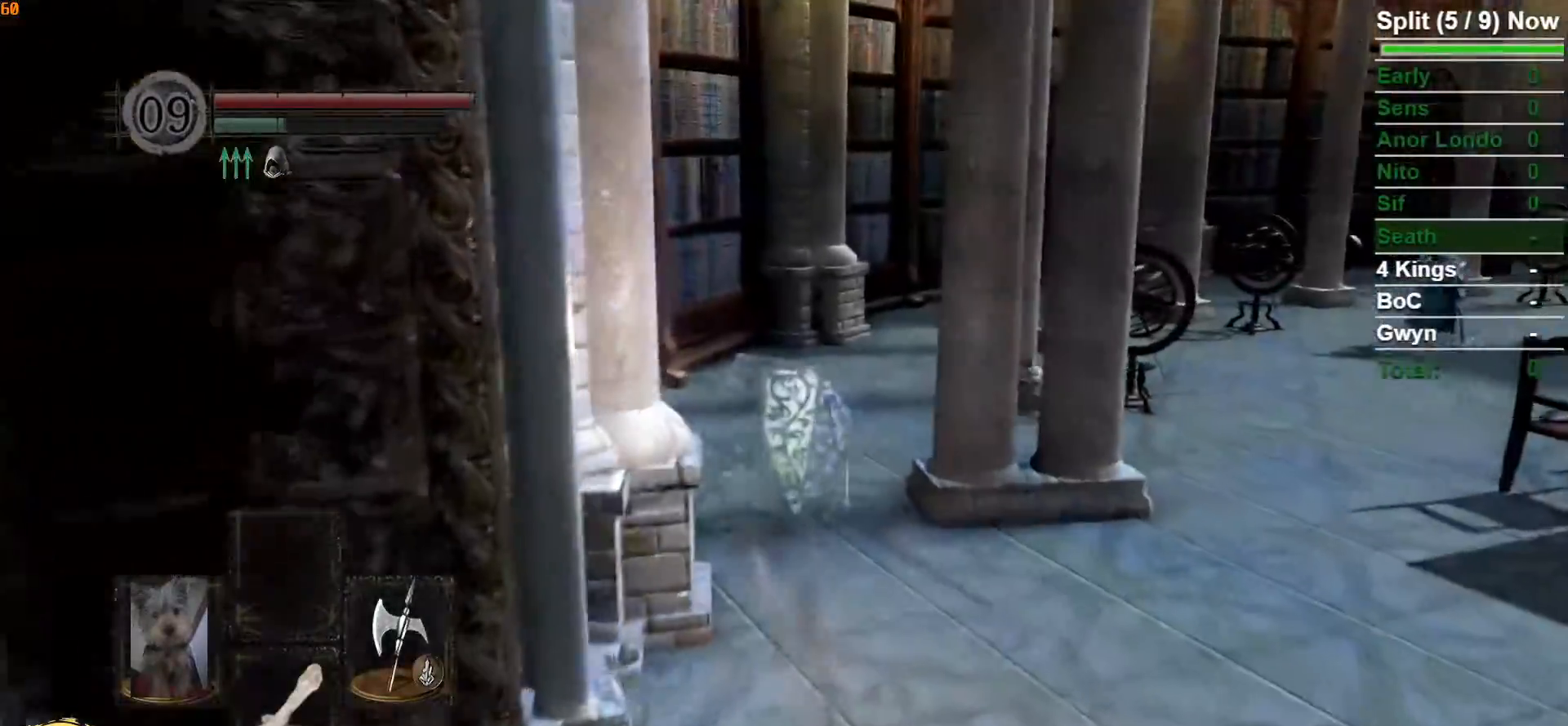
{"dt_ms": 500, "buttons": ["B"], "left_stick": "up", "right_stick": "center", "events": [[317, "B", "up"], [467, "B", "down"]]}
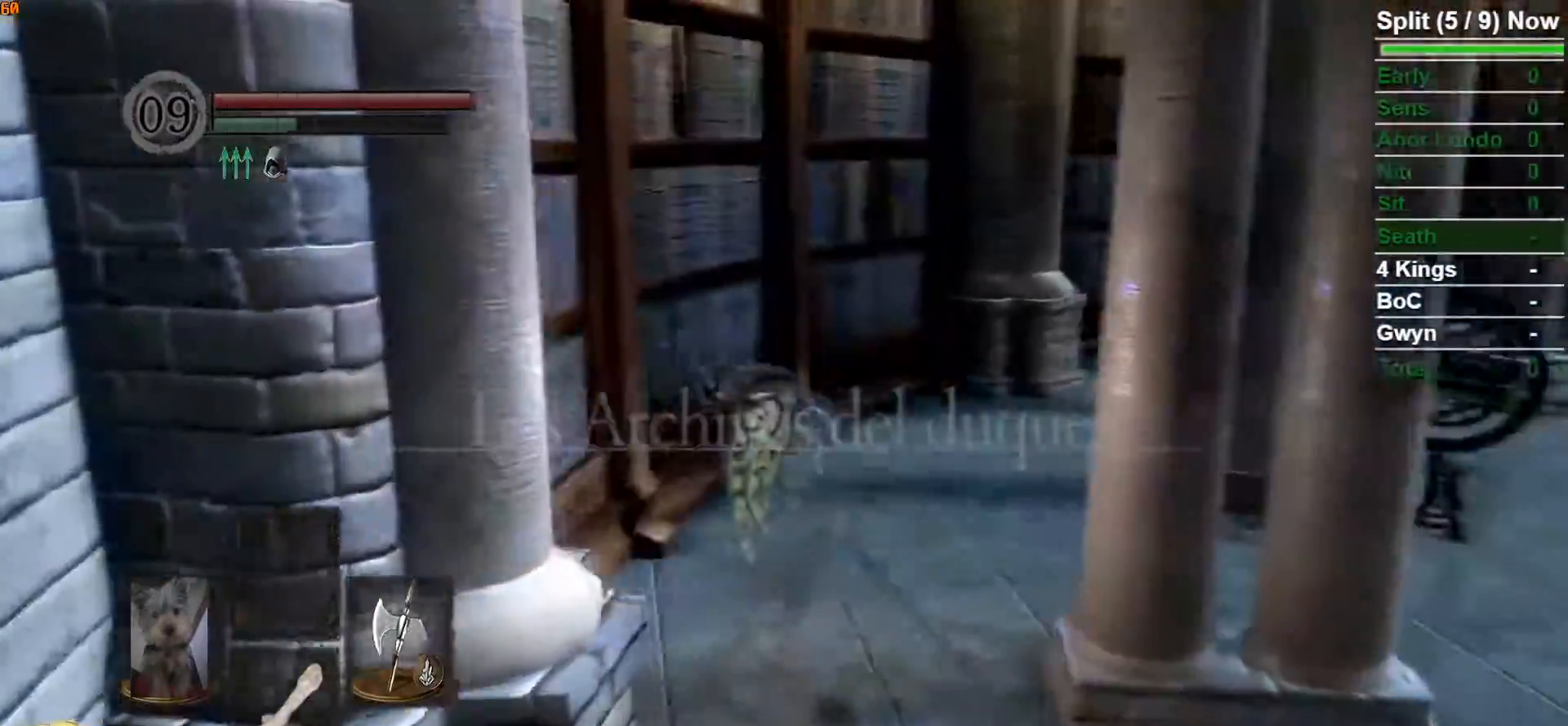
{"dt_ms": 500, "buttons": ["B"], "left_stick": "up", "right_stick": "down-right", "events": [[100, "right_stick", "down-right"], [250, "right_stick", "center"], [467, "right_stick", "down-right"]]}
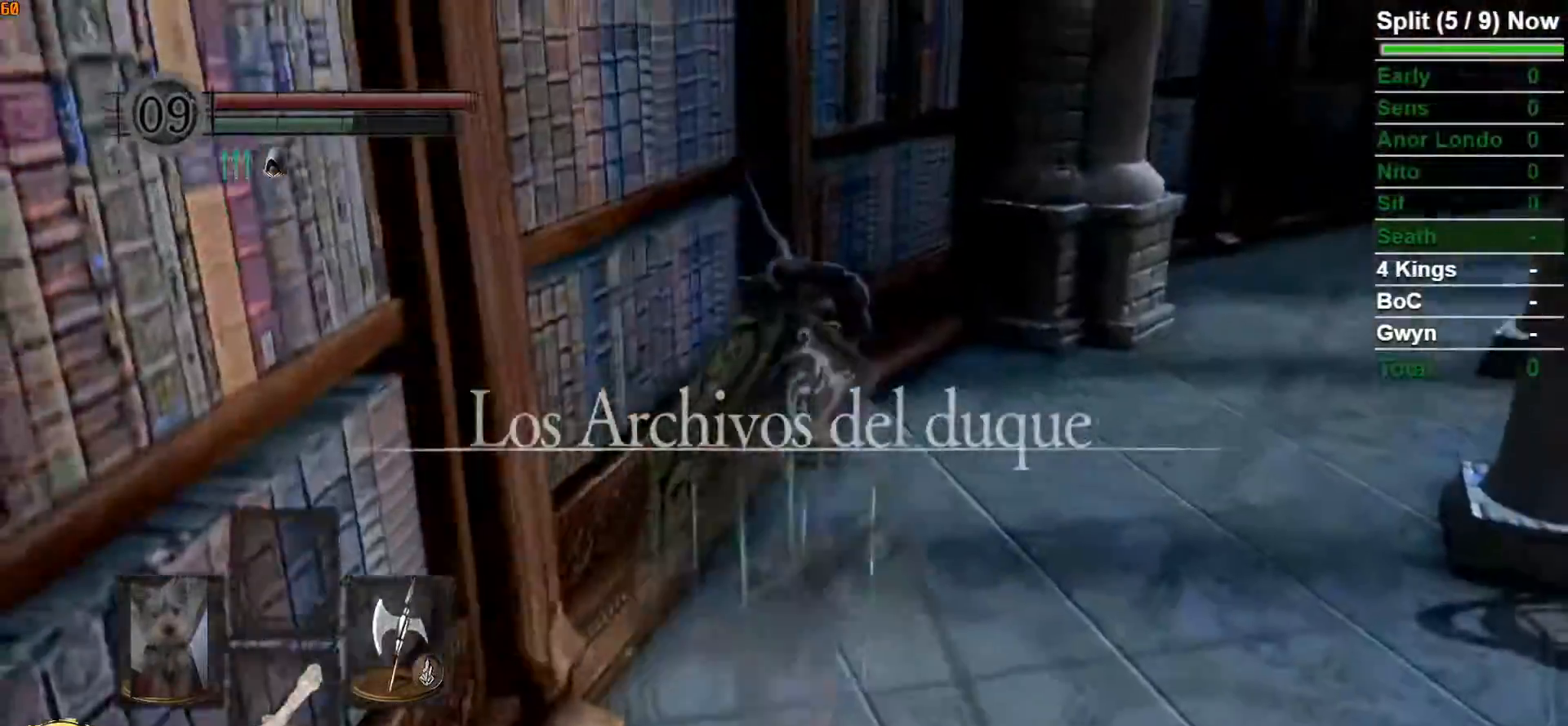
{"dt_ms": 500, "buttons": ["B"], "left_stick": "up", "right_stick": "center", "events": [[100, "right_stick", "center"], [300, "right_stick", "down-right"], [450, "right_stick", "center"]]}
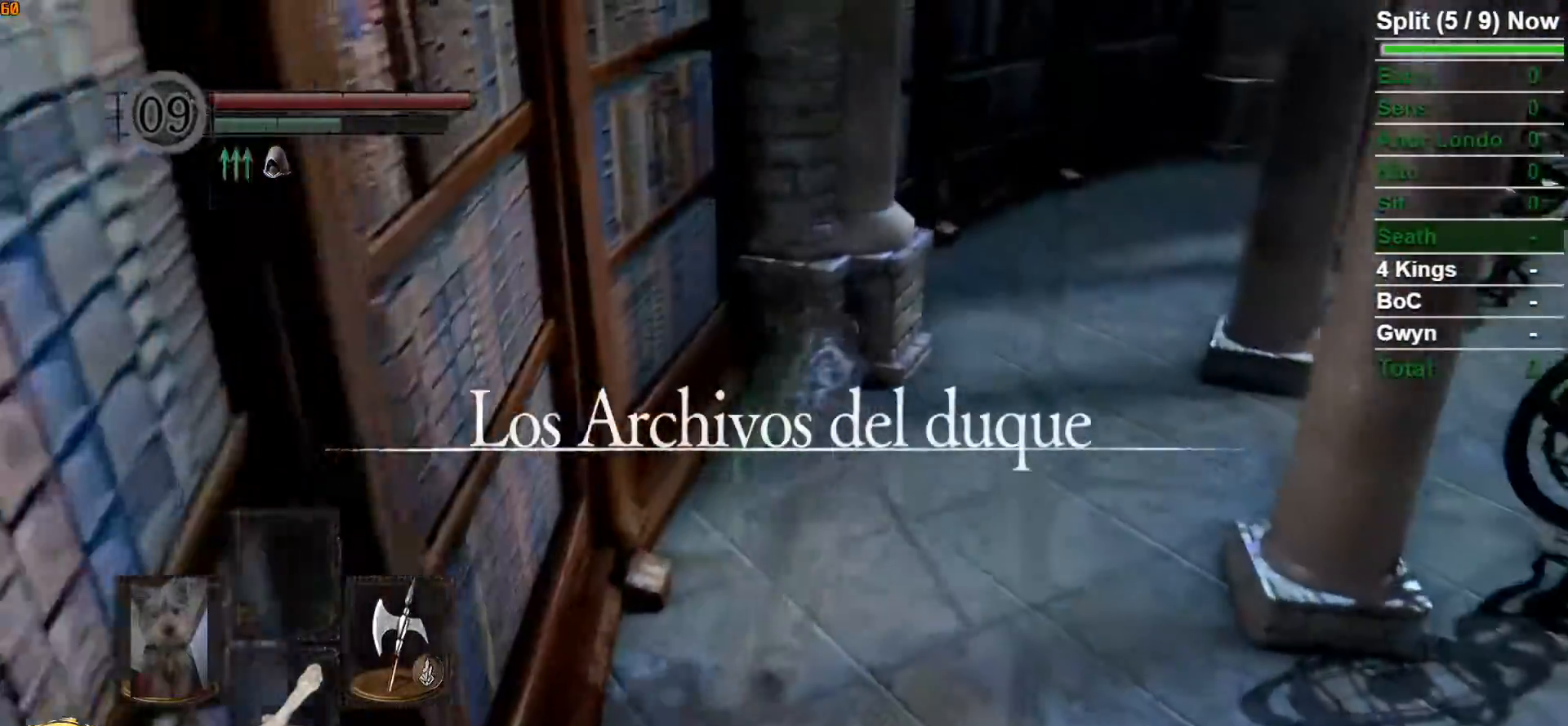
{"dt_ms": 500, "buttons": ["B"], "left_stick": "up", "right_stick": "right", "events": [[150, "right_stick", "down-right"], [300, "right_stick", "center"], [400, "right_stick", "right"]]}
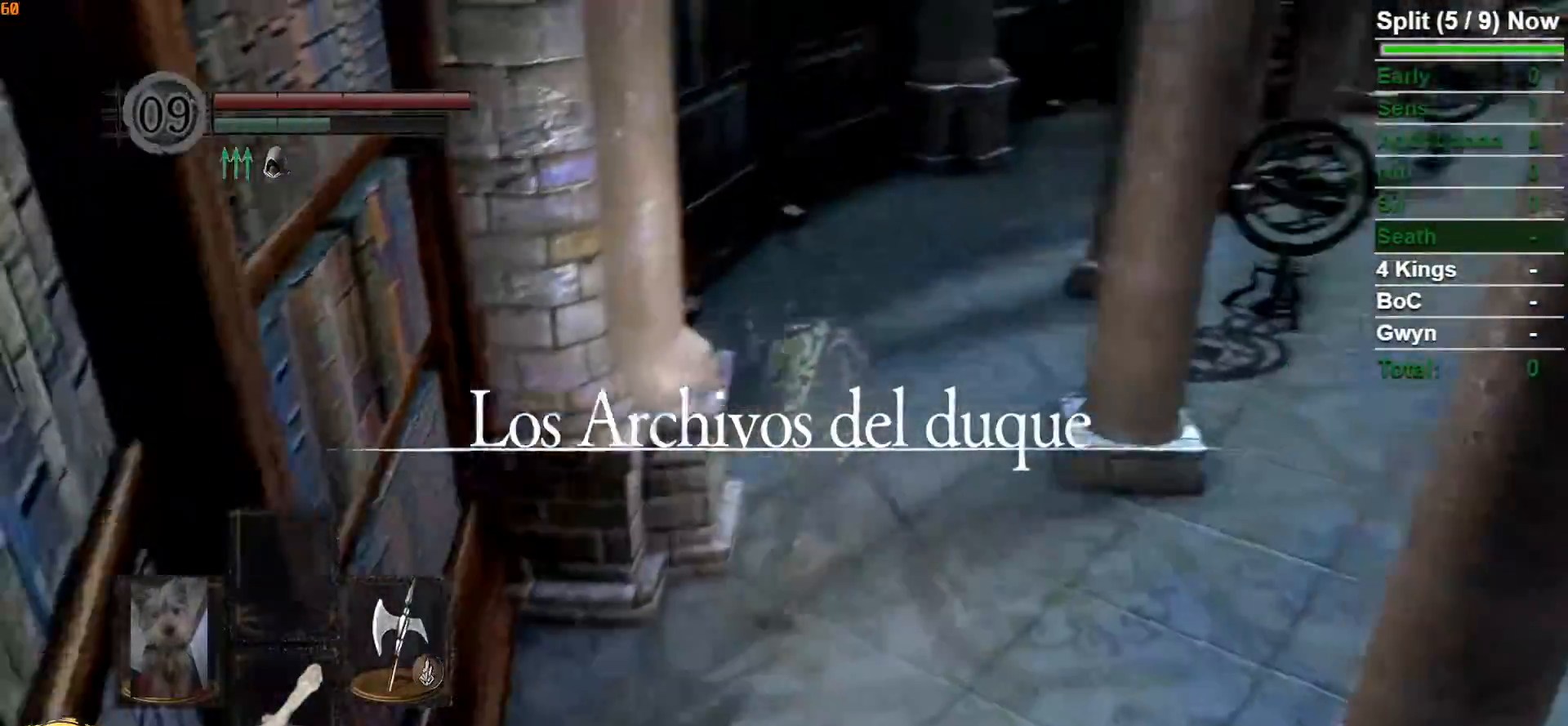
{"dt_ms": 500, "buttons": ["B"], "left_stick": "up-left", "right_stick": "right", "events": [[183, "left_stick", "up-left"], [183, "right_stick", "center"], [383, "right_stick", "right"]]}